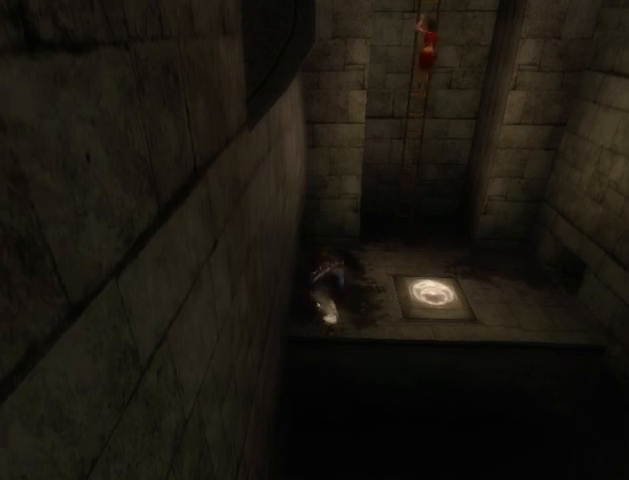
Gameplay with a controller (Xbox layout); each line is a JSON object with the inputs held at the frame after it. "events" lists button and stick changes between this image and that frame as [ms after this image, input, new state], when the widget could be followed in between. Not read: L3 R3.
{"buttons": [], "left_stick": "up-right", "right_stick": "center", "events": []}
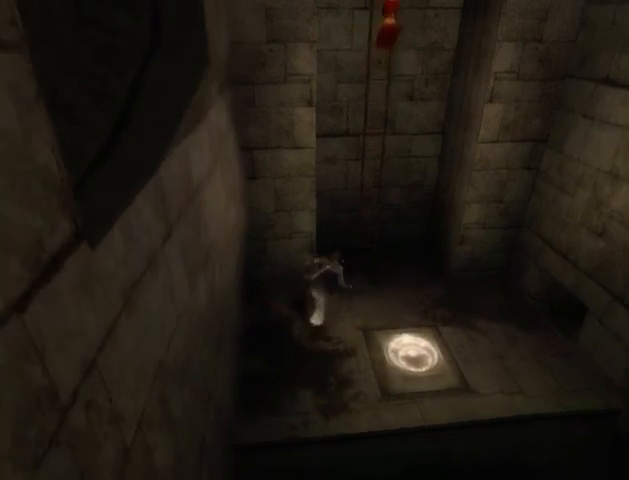
{"buttons": ["R1"], "left_stick": "up-right", "right_stick": "center", "events": [[500, "R1", "down"]]}
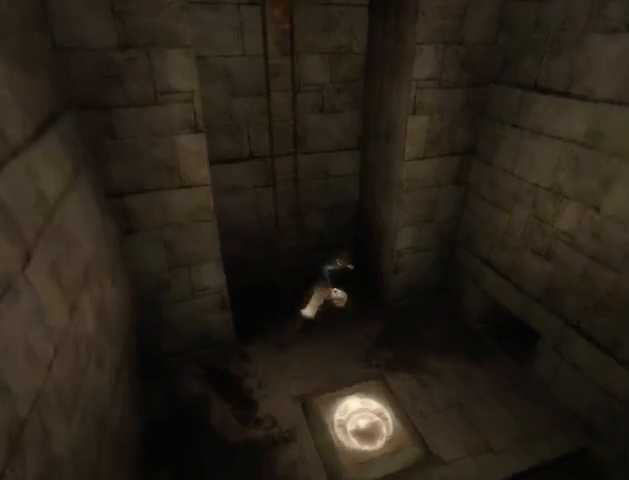
{"buttons": ["R1"], "left_stick": "up-right", "right_stick": "center", "events": []}
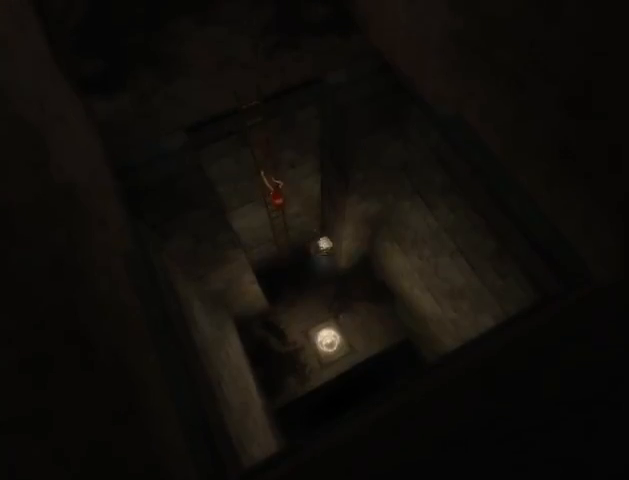
{"buttons": ["R1"], "left_stick": "center", "right_stick": "center", "events": [[33, "A", "down"], [100, "left_stick", "center"], [133, "A", "up"]]}
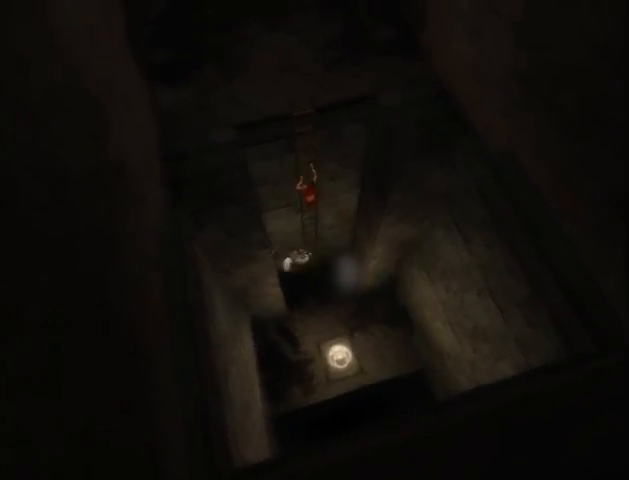
{"buttons": ["R1"], "left_stick": "center", "right_stick": "center", "events": [[133, "A", "down"], [233, "A", "up"]]}
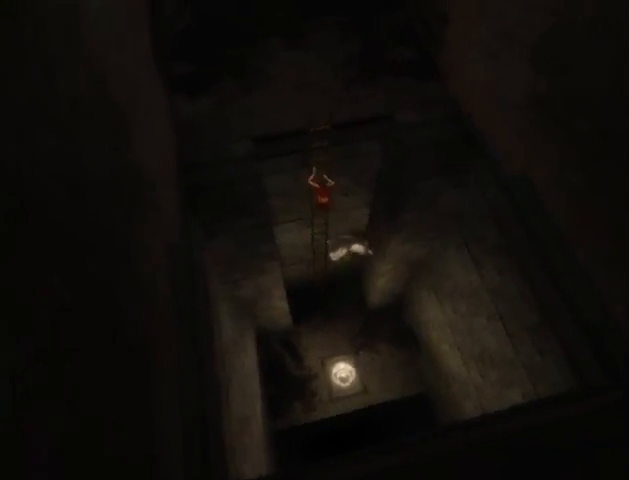
{"buttons": ["R1"], "left_stick": "center", "right_stick": "center", "events": [[167, "A", "down"], [267, "A", "up"]]}
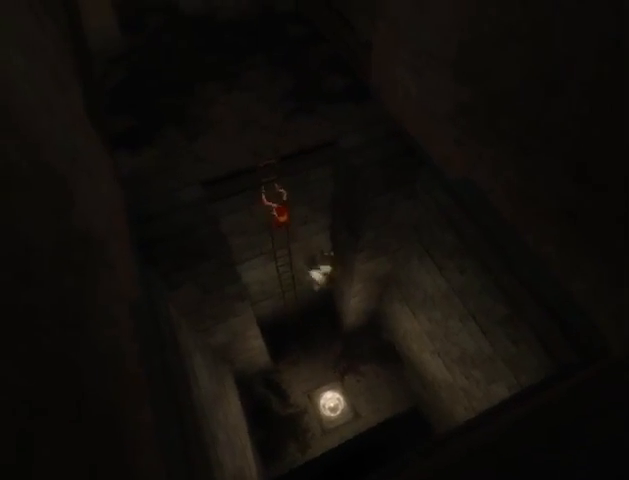
{"buttons": ["R1"], "left_stick": "center", "right_stick": "center", "events": [[267, "A", "down"], [333, "A", "up"]]}
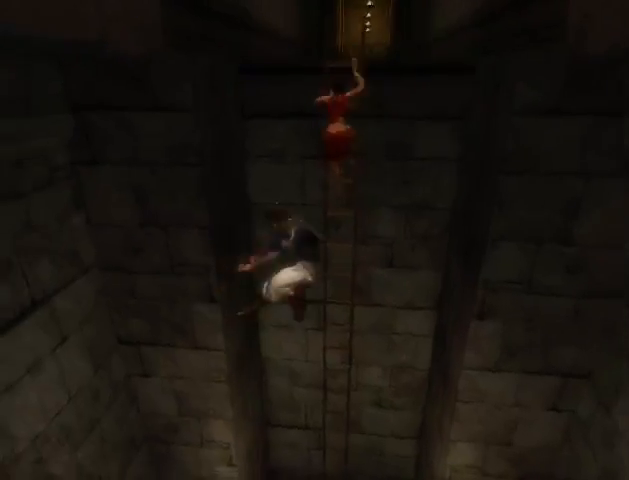
{"buttons": [], "left_stick": "center", "right_stick": "center", "events": [[267, "A", "down"], [333, "A", "up"], [400, "A", "down"], [500, "A", "up"], [500, "R1", "up"]]}
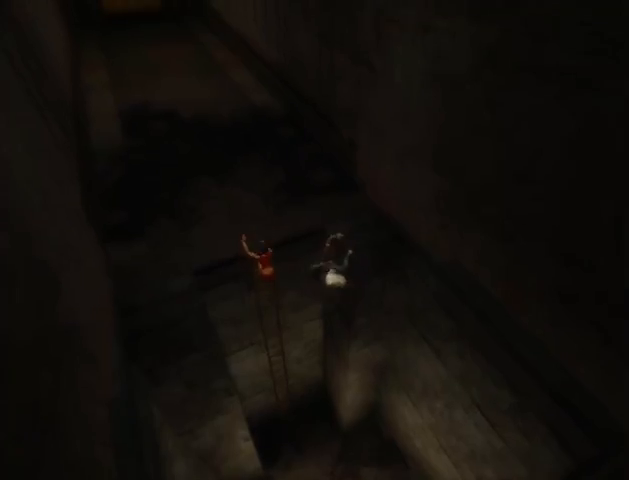
{"buttons": [], "left_stick": "up", "right_stick": "center", "events": [[33, "left_stick", "up"], [67, "A", "down"], [100, "A", "up"]]}
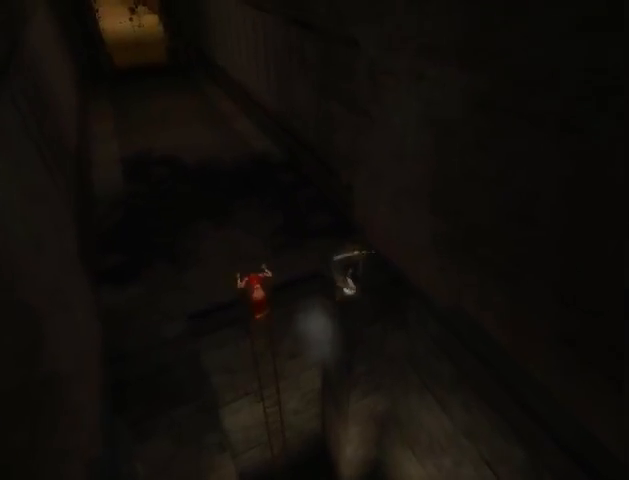
{"buttons": ["R1"], "left_stick": "up", "right_stick": "center", "events": [[367, "R1", "down"]]}
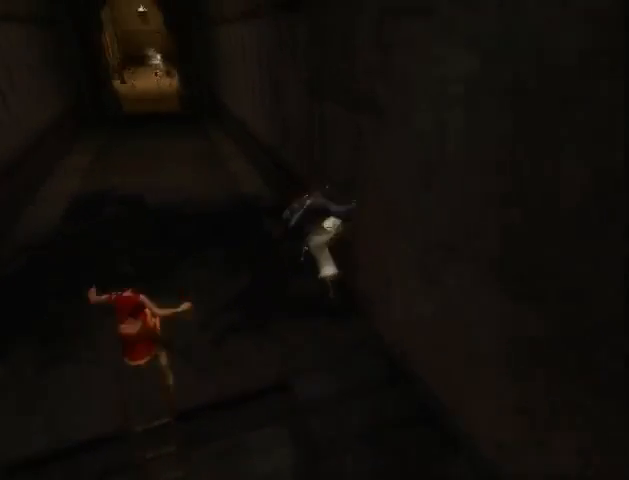
{"buttons": ["R1"], "left_stick": "up", "right_stick": "center", "events": [[33, "X", "down"], [133, "X", "up"], [233, "X", "down"], [267, "X", "up"], [367, "X", "down"], [433, "X", "up"]]}
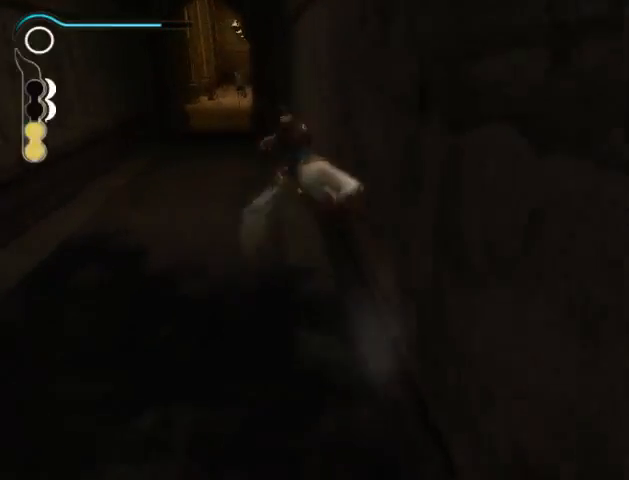
{"buttons": ["X", "R1"], "left_stick": "up", "right_stick": "center", "events": [[33, "X", "down"], [67, "X", "up"], [133, "X", "down"], [233, "X", "up"], [300, "X", "down"], [367, "X", "up"], [433, "X", "down"]]}
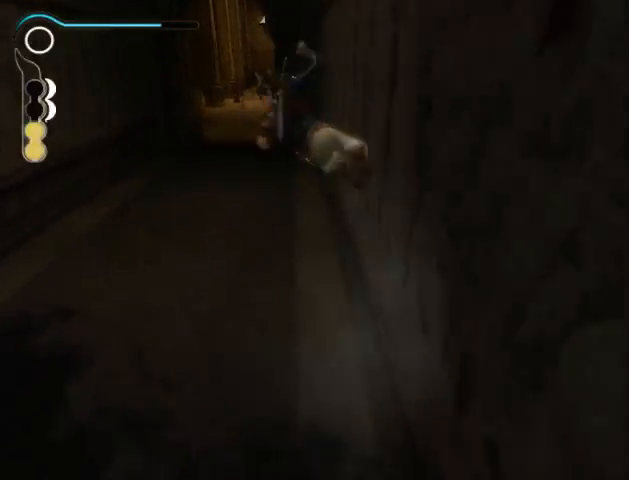
{"buttons": ["R1"], "left_stick": "up", "right_stick": "center", "events": [[33, "X", "up"], [100, "X", "down"], [200, "X", "up"], [267, "X", "down"], [300, "X", "up"], [400, "X", "down"], [467, "X", "up"]]}
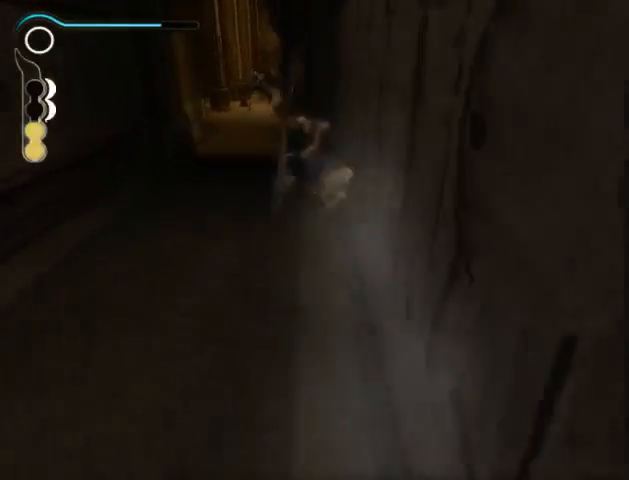
{"buttons": [], "left_stick": "up", "right_stick": "center", "events": [[67, "R1", "up"]]}
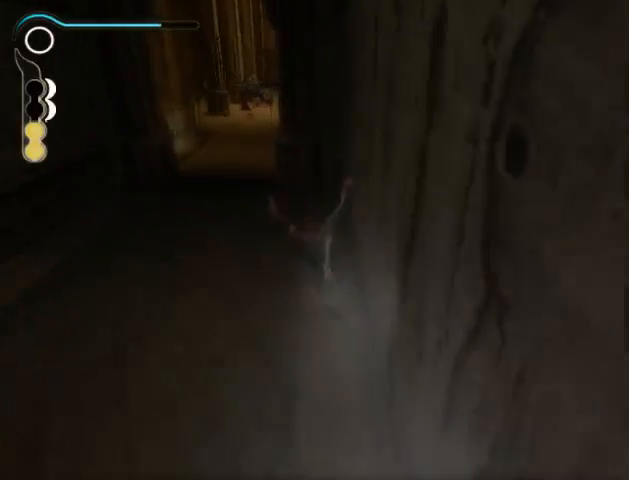
{"buttons": [], "left_stick": "up", "right_stick": "down-right", "events": [[267, "right_stick", "down"], [433, "right_stick", "down-right"]]}
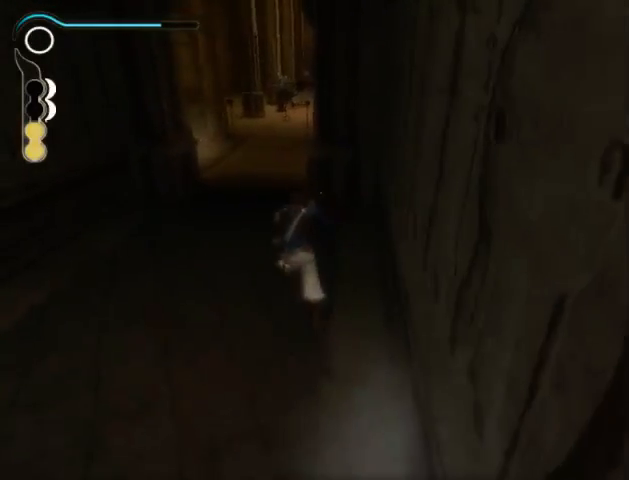
{"buttons": [], "left_stick": "up", "right_stick": "down-right", "events": []}
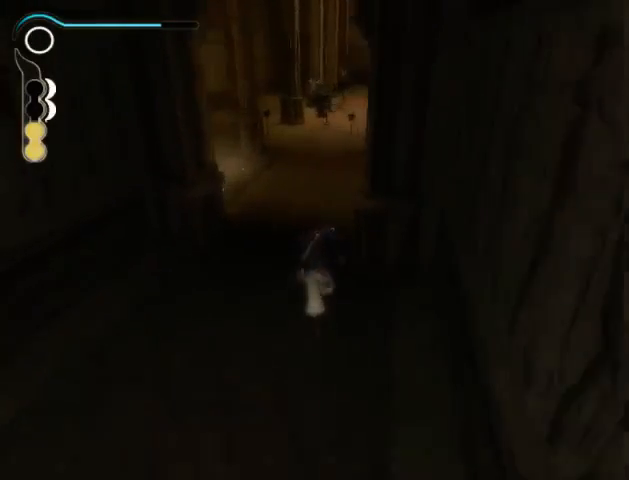
{"buttons": [], "left_stick": "up", "right_stick": "down-right", "events": []}
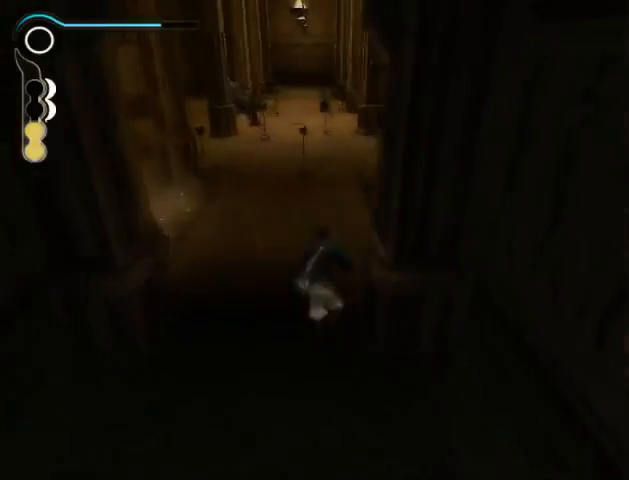
{"buttons": [], "left_stick": "up", "right_stick": "center", "events": [[500, "right_stick", "center"]]}
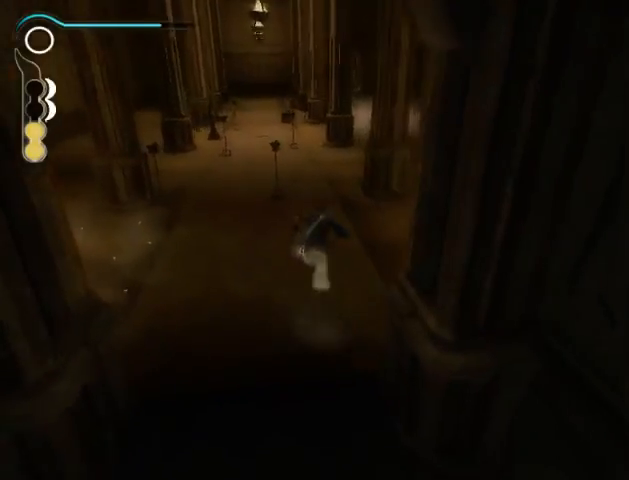
{"buttons": [], "left_stick": "up", "right_stick": "center", "events": []}
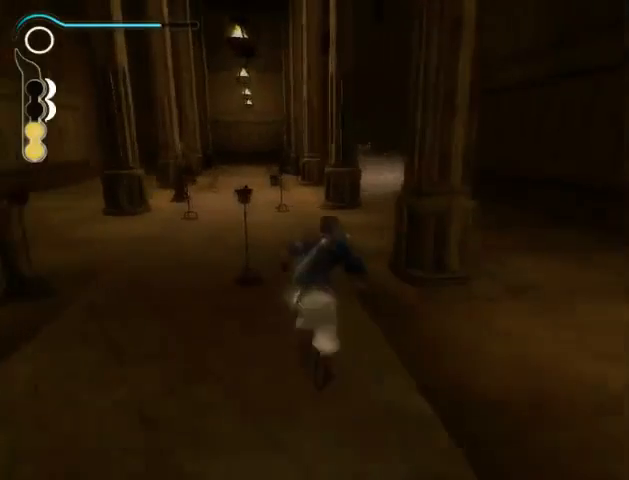
{"buttons": [], "left_stick": "up", "right_stick": "center", "events": [[400, "X", "down"], [500, "X", "up"]]}
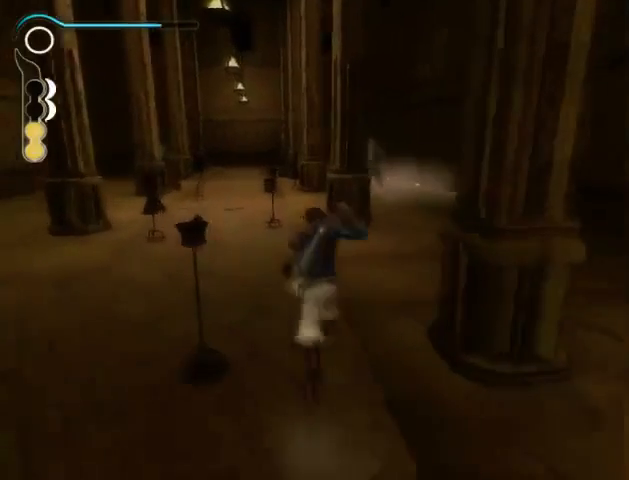
{"buttons": [], "left_stick": "down-right", "right_stick": "center", "events": [[167, "left_stick", "up-right"], [267, "left_stick", "right"], [433, "left_stick", "down-right"]]}
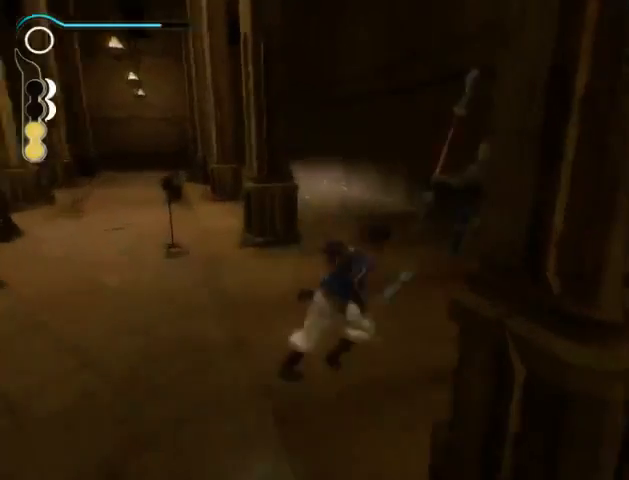
{"buttons": ["A"], "left_stick": "down-right", "right_stick": "center", "events": [[300, "A", "down"], [367, "A", "up"], [433, "A", "down"]]}
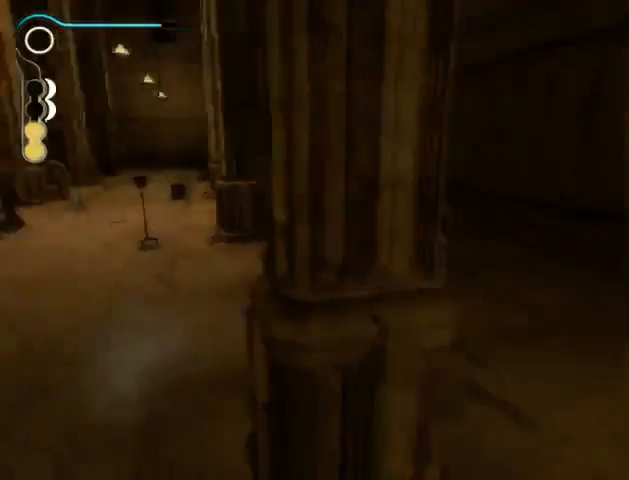
{"buttons": ["R2"], "left_stick": "center", "right_stick": "center", "events": [[33, "A", "up"], [233, "left_stick", "center"], [267, "X", "down"], [300, "X", "up"], [400, "Y", "down"], [433, "R2", "down"], [467, "Y", "up"]]}
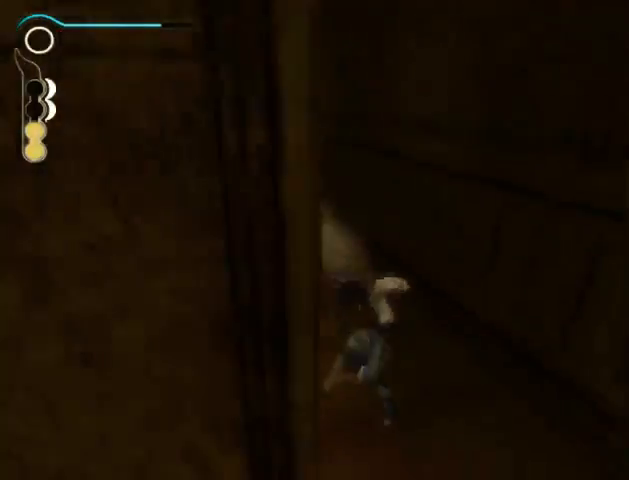
{"buttons": [], "left_stick": "center", "right_stick": "up", "events": [[67, "R2", "up"], [167, "right_stick", "up"]]}
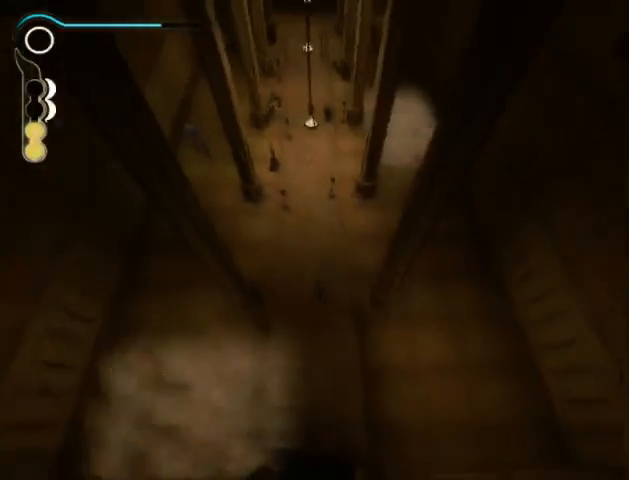
{"buttons": [], "left_stick": "center", "right_stick": "up", "events": []}
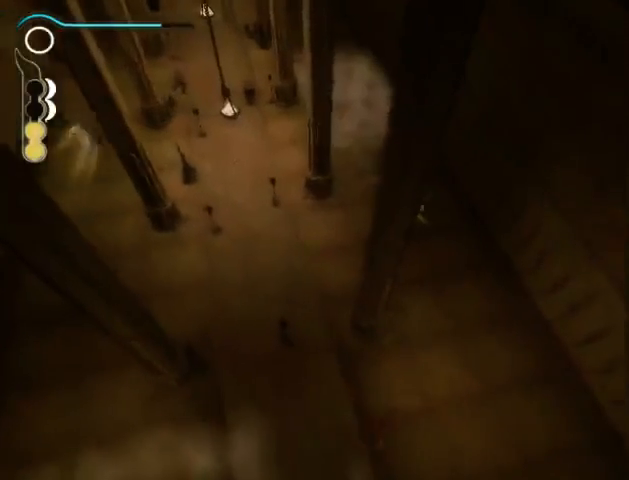
{"buttons": [], "left_stick": "center", "right_stick": "center", "events": [[100, "right_stick", "center"]]}
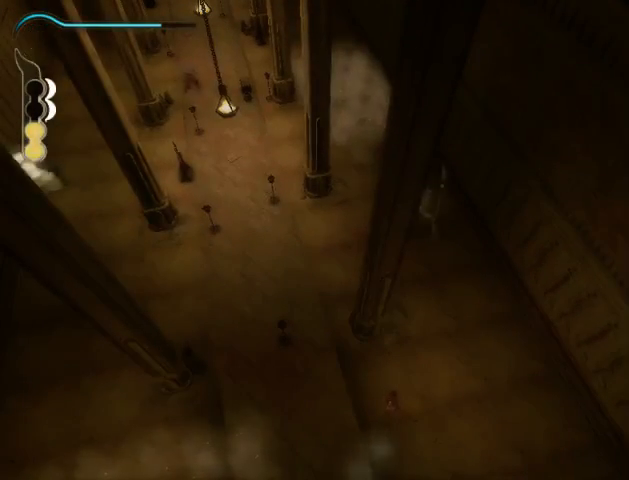
{"buttons": [], "left_stick": "center", "right_stick": "center", "events": []}
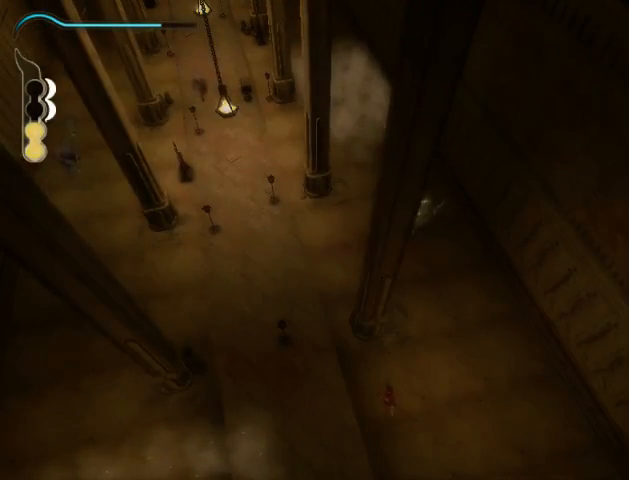
{"buttons": [], "left_stick": "center", "right_stick": "center", "events": []}